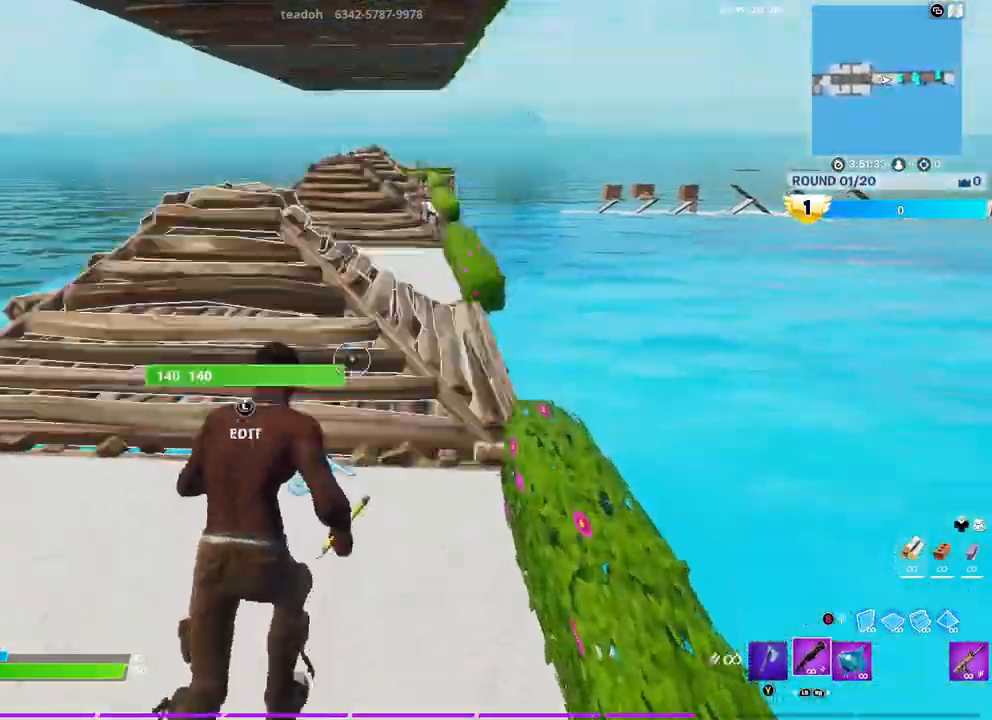
Gameplay with a controller (Xbox layout); each line is a JSON object with the inputs held at the frame after it (dt_ms = milliseconds from this image to that frame). "events" lists button and stick changes between this image and that frame as [ms after this image, input, new state], when the widget could be followed in between.
{"dt_ms": 500, "buttons": [], "left_stick": "down-right", "right_stick": "down-left", "events": [[133, "L3", "down"], [150, "R2", "down"], [150, "left_stick", "left"], [200, "R2", "up"], [267, "L3", "up"], [317, "right_stick", "down-left"], [367, "left_stick", "down"], [467, "left_stick", "down-right"]]}
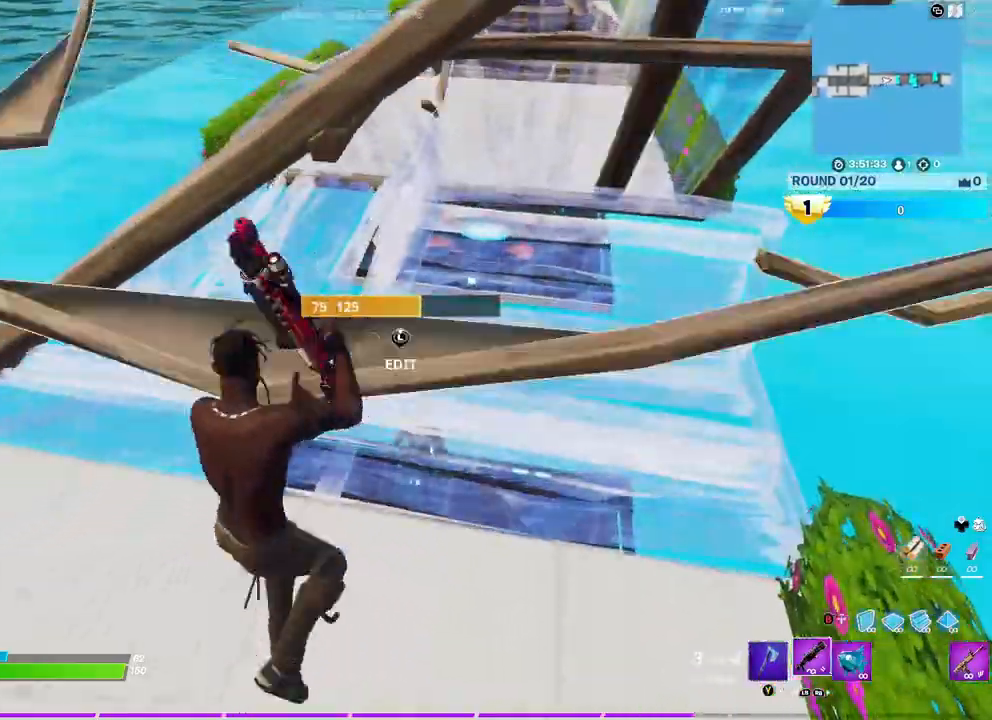
{"dt_ms": 500, "buttons": ["L3"], "left_stick": "right", "right_stick": "center", "events": [[17, "R3", "down"], [50, "right_stick", "center"], [83, "R3", "up"], [83, "left_stick", "right"], [333, "R3", "down"], [417, "L3", "down"], [417, "R3", "up"]]}
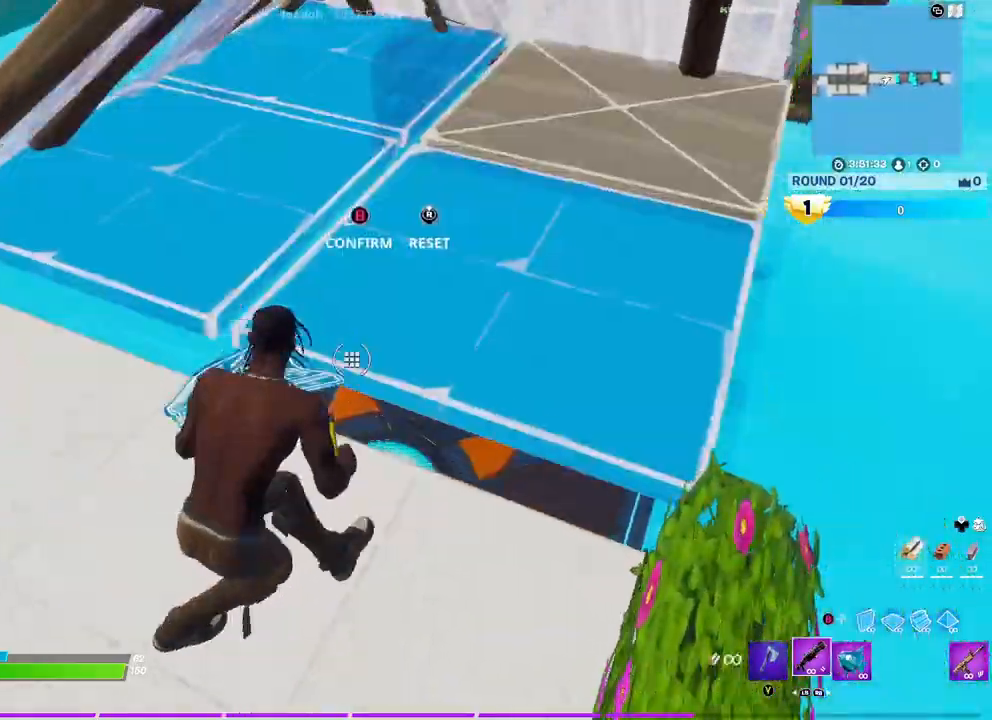
{"dt_ms": 500, "buttons": [], "left_stick": "up-right", "right_stick": "center", "events": [[33, "R2", "down"], [67, "L3", "up"], [133, "R2", "up"], [133, "left_stick", "down-left"], [283, "left_stick", "up-left"], [467, "left_stick", "up-right"]]}
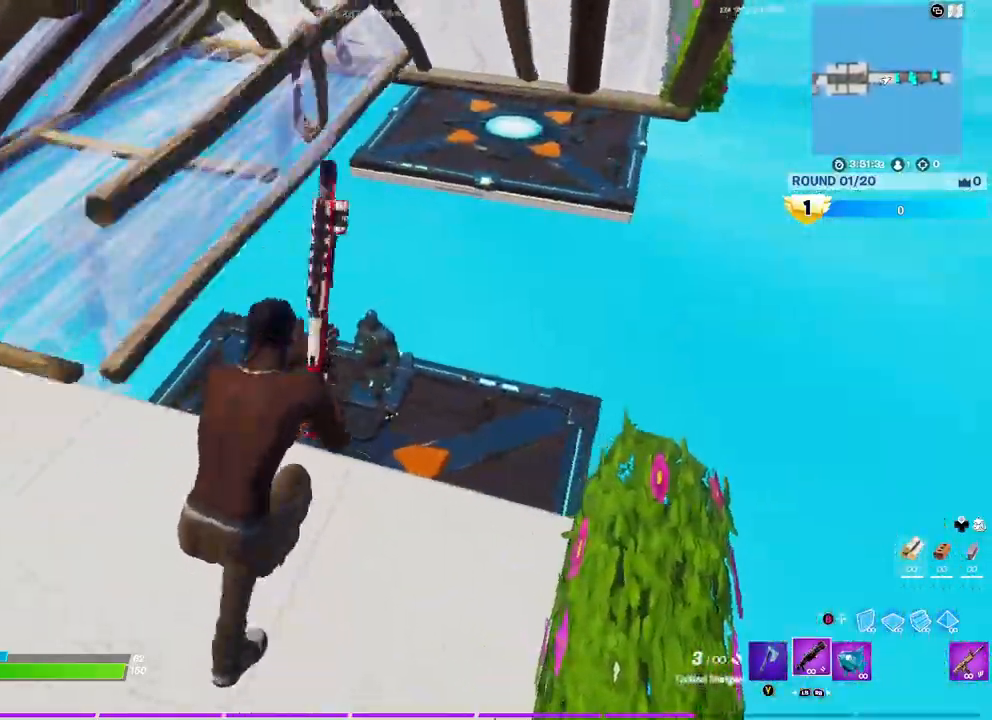
{"dt_ms": 500, "buttons": [], "left_stick": "left", "right_stick": "up", "events": [[67, "left_stick", "right"], [150, "R3", "down"], [167, "left_stick", "down-right"], [183, "R2", "down"], [283, "R3", "up"], [283, "left_stick", "down"], [300, "R2", "up"], [383, "left_stick", "down-left"], [433, "right_stick", "up"], [500, "left_stick", "left"]]}
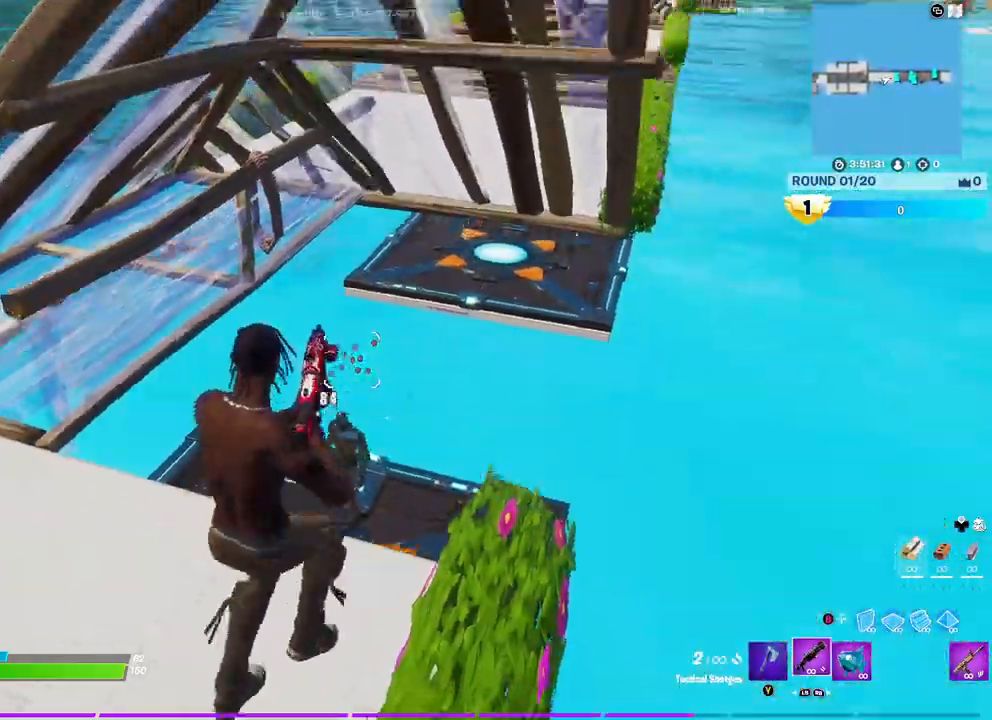
{"dt_ms": 500, "buttons": ["R2"], "left_stick": "down-right", "right_stick": "center", "events": [[50, "right_stick", "center"], [267, "right_stick", "down"], [317, "left_stick", "right"], [400, "right_stick", "center"], [417, "R2", "down"], [500, "left_stick", "down-right"]]}
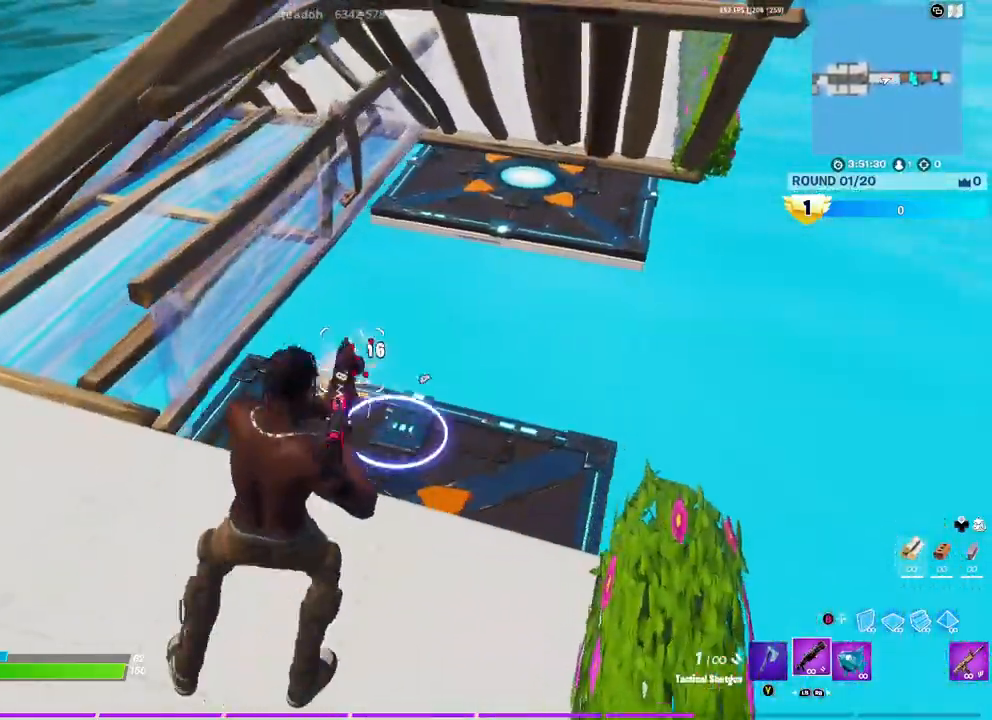
{"dt_ms": 500, "buttons": ["A"], "left_stick": "up-left", "right_stick": "center", "events": [[50, "R2", "up"], [133, "left_stick", "down-left"], [133, "right_stick", "up"], [217, "left_stick", "left"], [250, "right_stick", "center"], [383, "left_stick", "up-left"], [467, "A", "down"]]}
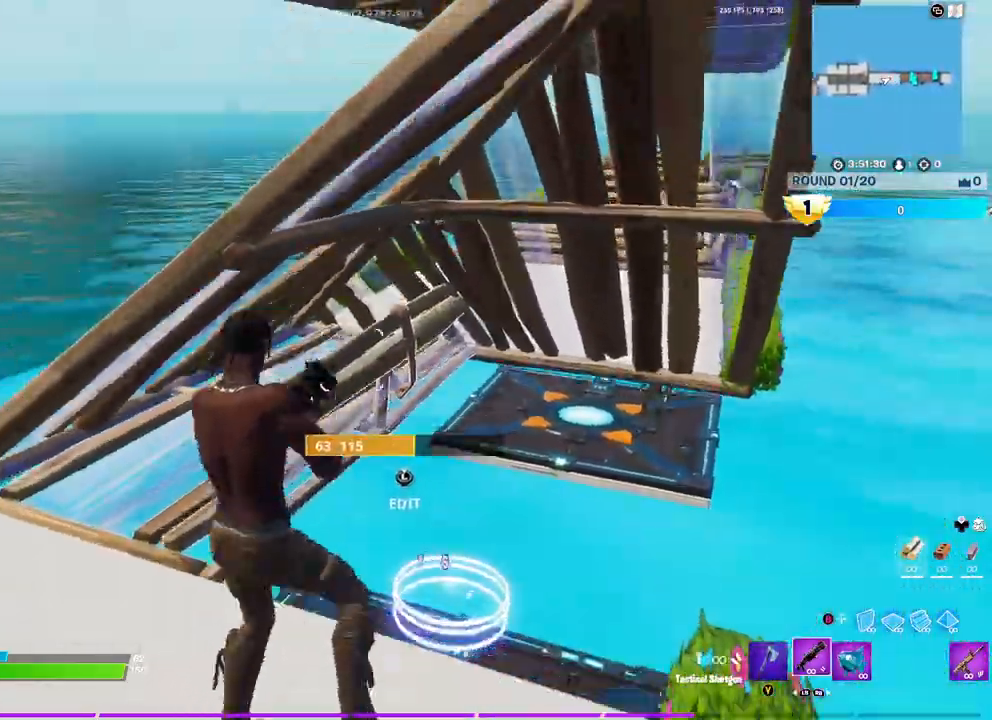
{"dt_ms": 1000, "buttons": [], "left_stick": "up-right", "right_stick": "center"}
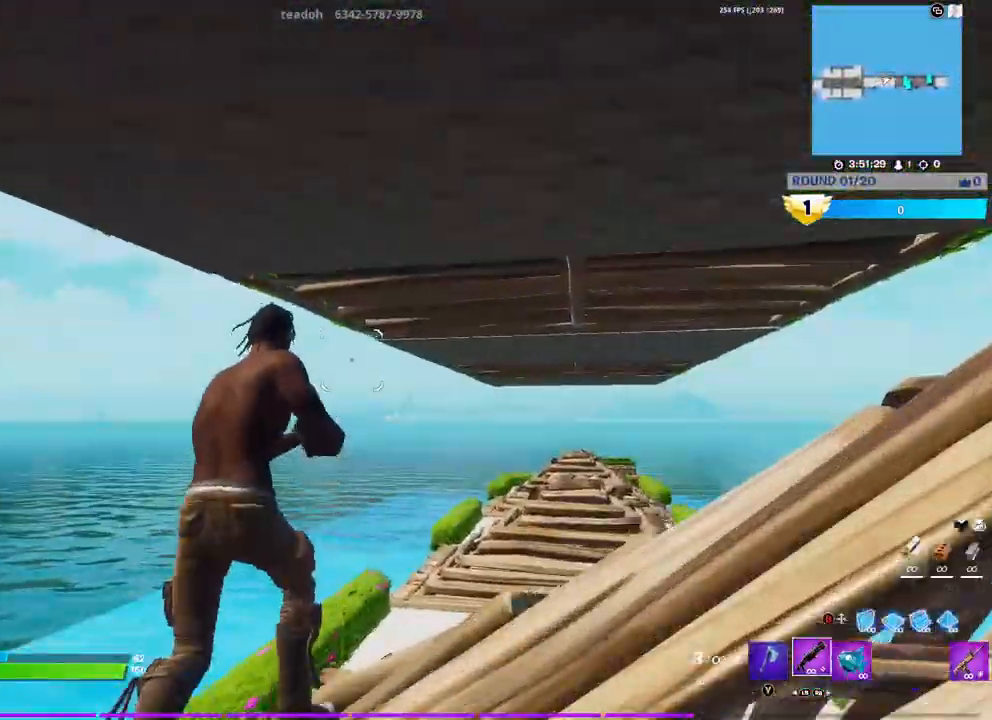
{"dt_ms": 500, "buttons": ["R2"], "left_stick": "up-right", "right_stick": "down", "events": [[300, "right_stick", "up"], [350, "L3", "down"], [417, "right_stick", "down"], [450, "R2", "down"], [500, "L3", "up"]]}
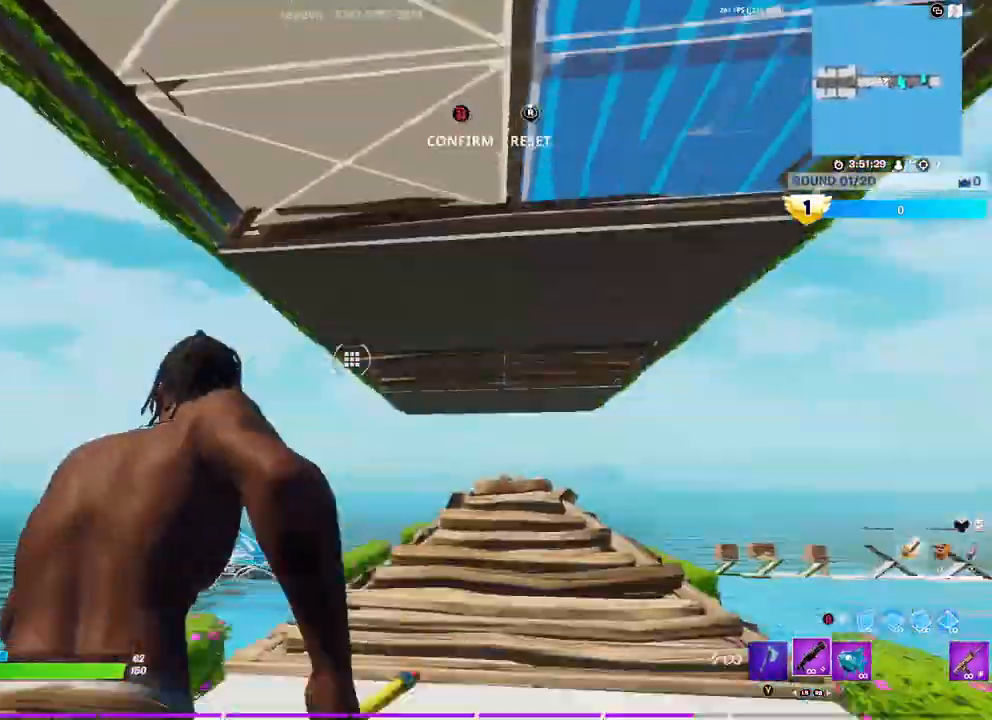
{"dt_ms": 500, "buttons": [], "left_stick": "up-right", "right_stick": "down-right", "events": [[33, "R2", "up"], [33, "right_stick", "up"], [133, "L3", "down"], [133, "left_stick", "up-left"], [250, "R2", "down"], [250, "right_stick", "down"], [300, "L3", "up"], [350, "R2", "up"], [383, "right_stick", "down-right"], [417, "left_stick", "up-right"]]}
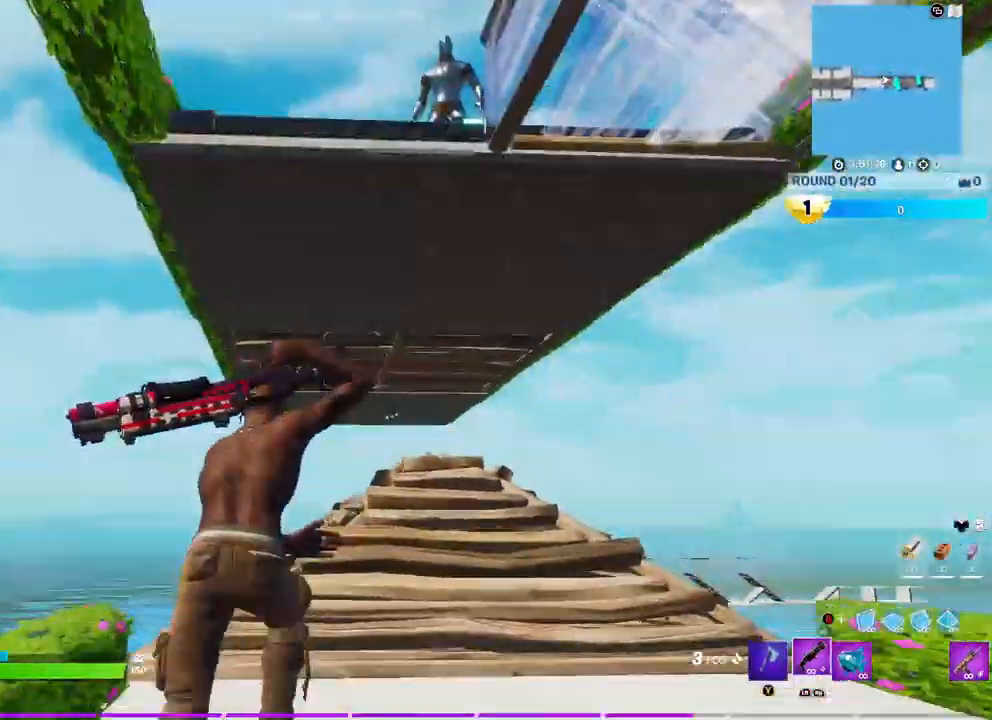
{"dt_ms": 500, "buttons": ["R2"], "left_stick": "down-right", "right_stick": "down", "events": [[17, "right_stick", "center"], [83, "A", "down"], [83, "left_stick", "down"], [150, "A", "up"], [383, "right_stick", "up-right"], [483, "R2", "down"], [483, "left_stick", "down-right"], [500, "right_stick", "down"]]}
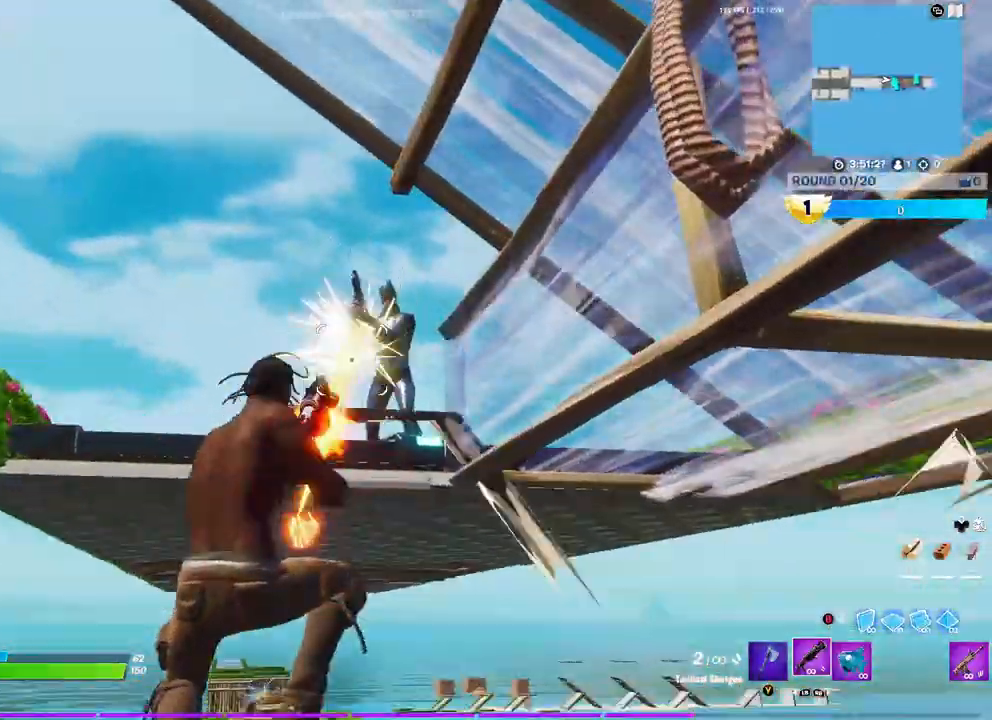
{"dt_ms": 500, "buttons": [], "left_stick": "right", "right_stick": "down-left", "events": [[67, "R2", "up"], [133, "right_stick", "up-right"], [267, "left_stick", "right"], [367, "L3", "down"], [417, "right_stick", "down-left"], [433, "R3", "down"], [483, "R3", "up"], [500, "L3", "up"]]}
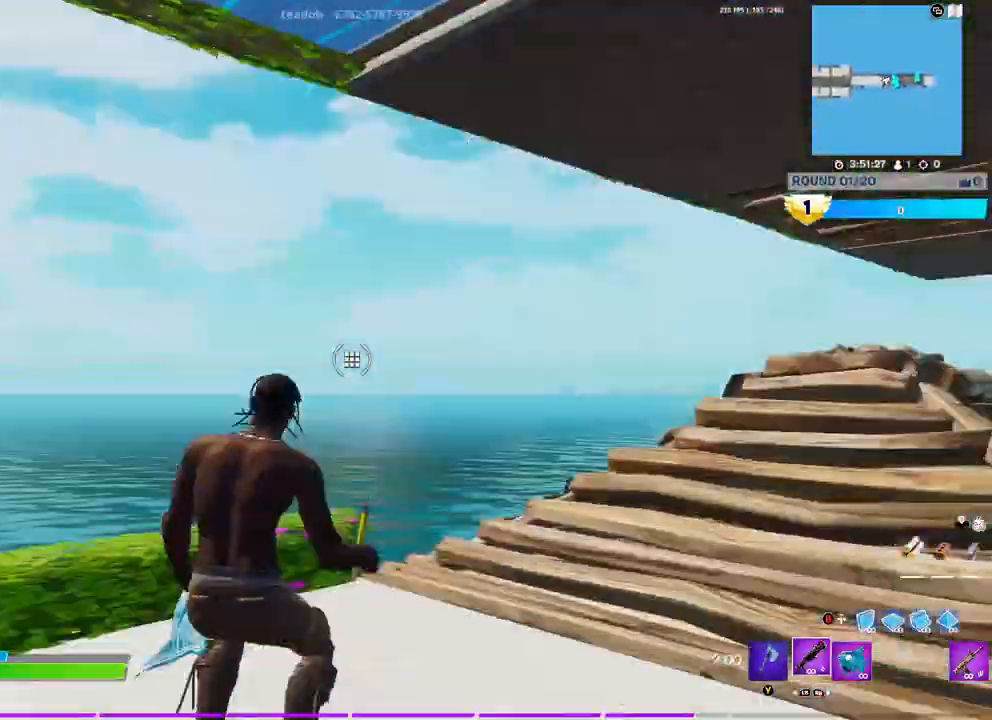
{"dt_ms": 500, "buttons": [], "left_stick": "down", "right_stick": "up-right", "events": [[100, "right_stick", "center"], [117, "B", "down"], [200, "B", "up"], [200, "left_stick", "up"], [267, "left_stick", "down-left"], [367, "right_stick", "up-right"], [500, "left_stick", "down"]]}
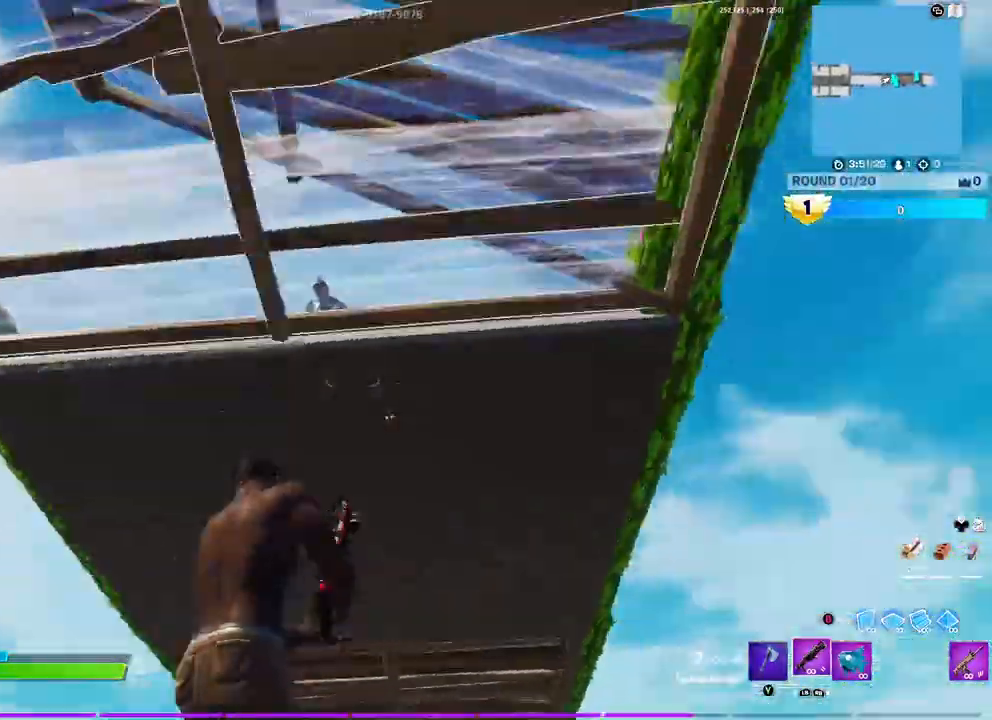
{"dt_ms": 500, "buttons": [], "left_stick": "down", "right_stick": "center", "events": [[33, "L3", "down"], [83, "right_stick", "left"], [117, "R2", "down"], [183, "right_stick", "up-right"], [200, "L3", "up"], [200, "R2", "up"], [300, "right_stick", "center"]]}
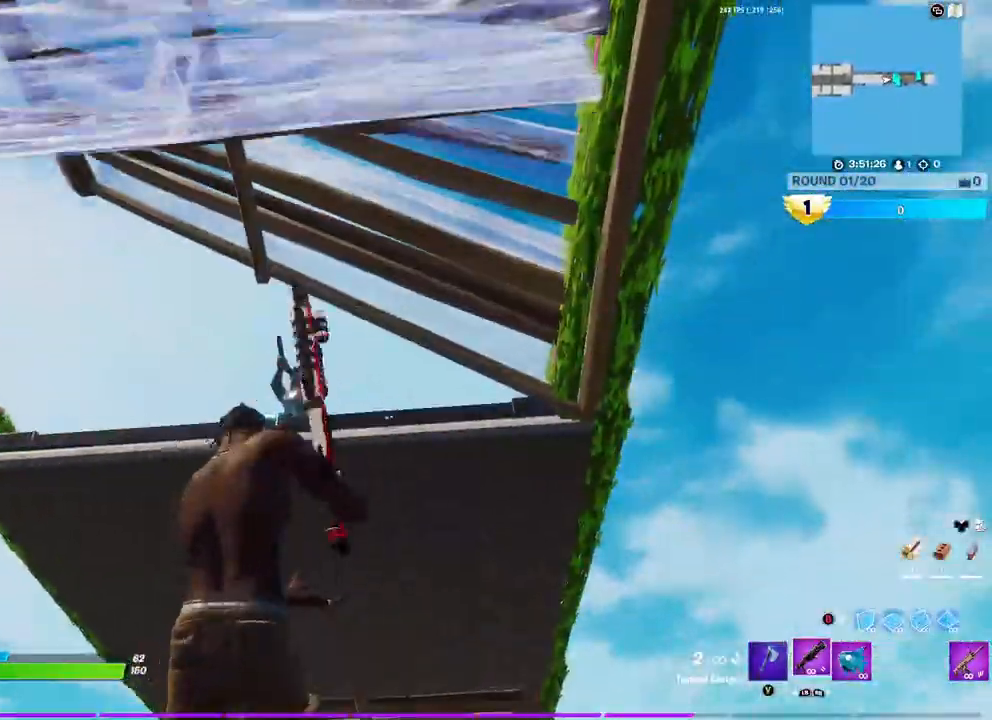
{"dt_ms": 500, "buttons": [], "left_stick": "left", "right_stick": "up", "events": [[17, "left_stick", "down-left"], [133, "right_stick", "down-left"], [217, "R2", "down"], [217, "right_stick", "up-left"], [300, "right_stick", "center"], [317, "R2", "up"], [417, "right_stick", "up"], [483, "left_stick", "left"]]}
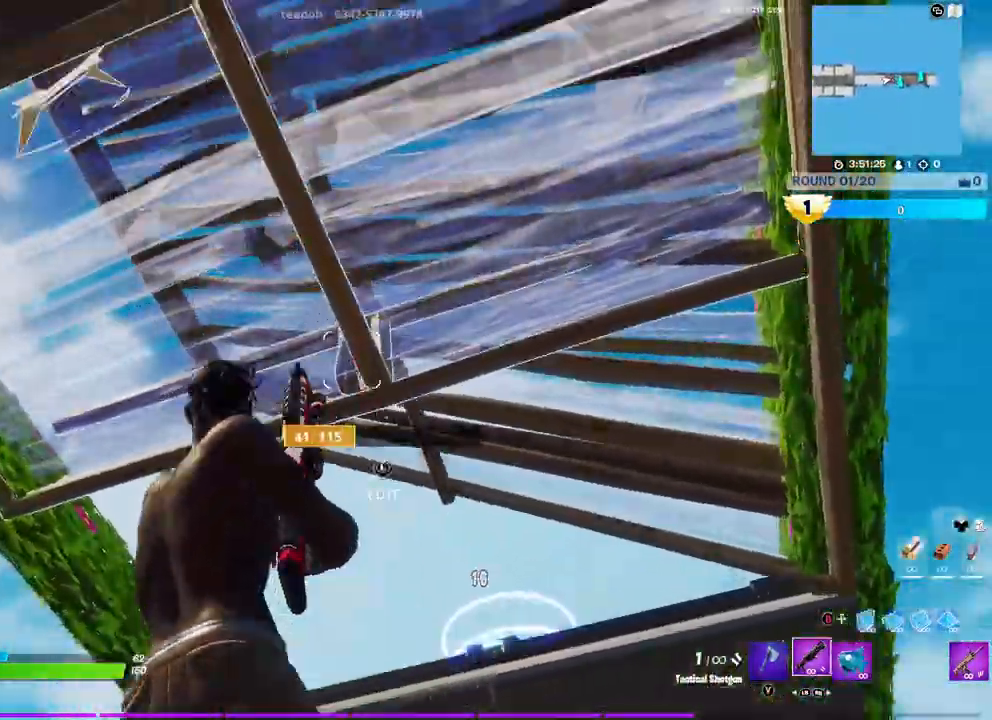
{"dt_ms": 500, "buttons": [], "left_stick": "up", "right_stick": "center", "events": [[83, "L3", "down"], [83, "right_stick", "down-left"], [150, "R3", "down"], [200, "R3", "up"], [200, "right_stick", "down-right"], [217, "L3", "up"], [267, "left_stick", "up"], [317, "right_stick", "center"], [333, "B", "down"], [417, "B", "up"]]}
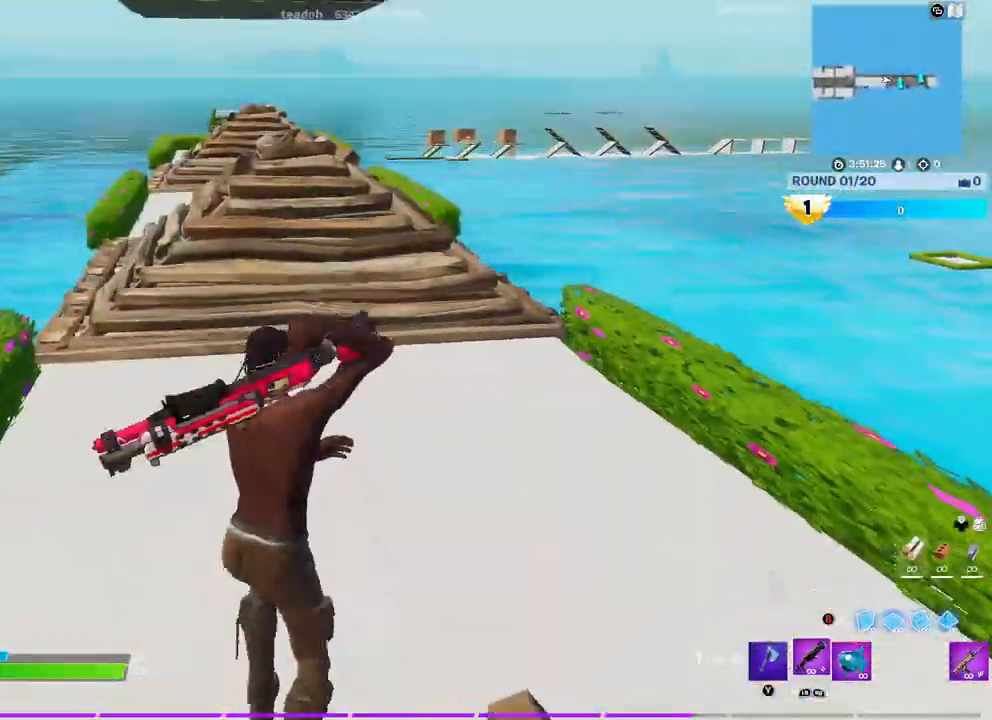
{"dt_ms": 500, "buttons": ["R2", "L3"], "left_stick": "up-right", "right_stick": "right"}
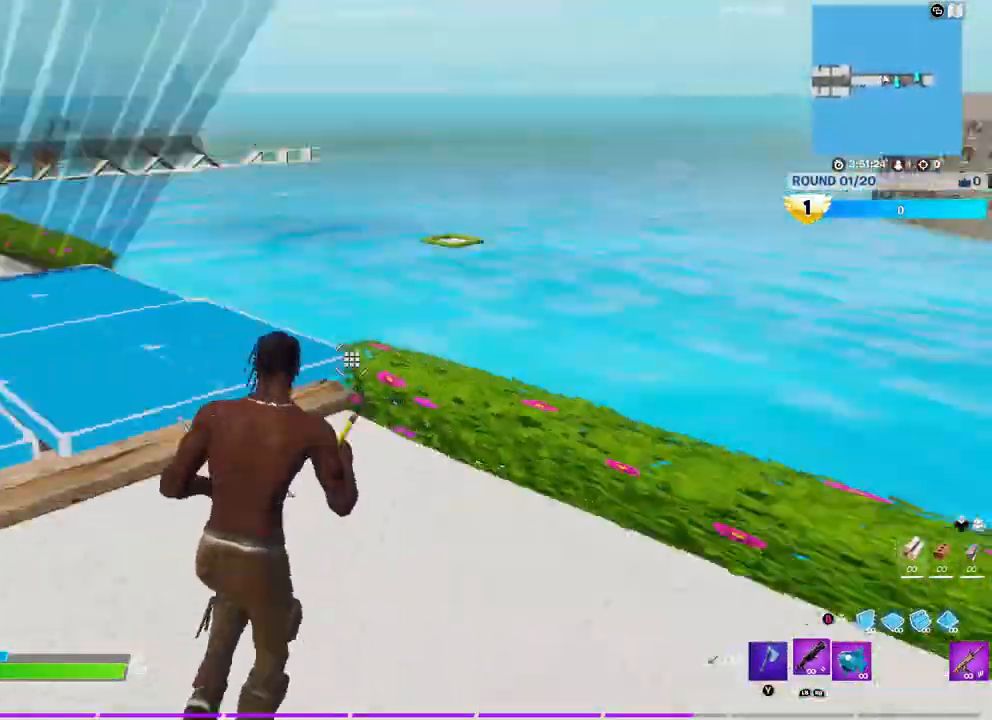
{"dt_ms": 500, "buttons": [], "left_stick": "center", "right_stick": "left", "events": [[17, "L3", "up"], [33, "R2", "up"], [67, "right_stick", "left"], [200, "L3", "down"], [200, "left_stick", "right"], [250, "R2", "down"], [283, "right_stick", "down-right"], [333, "L3", "up"], [333, "R2", "up"], [417, "right_stick", "left"], [433, "left_stick", "center"]]}
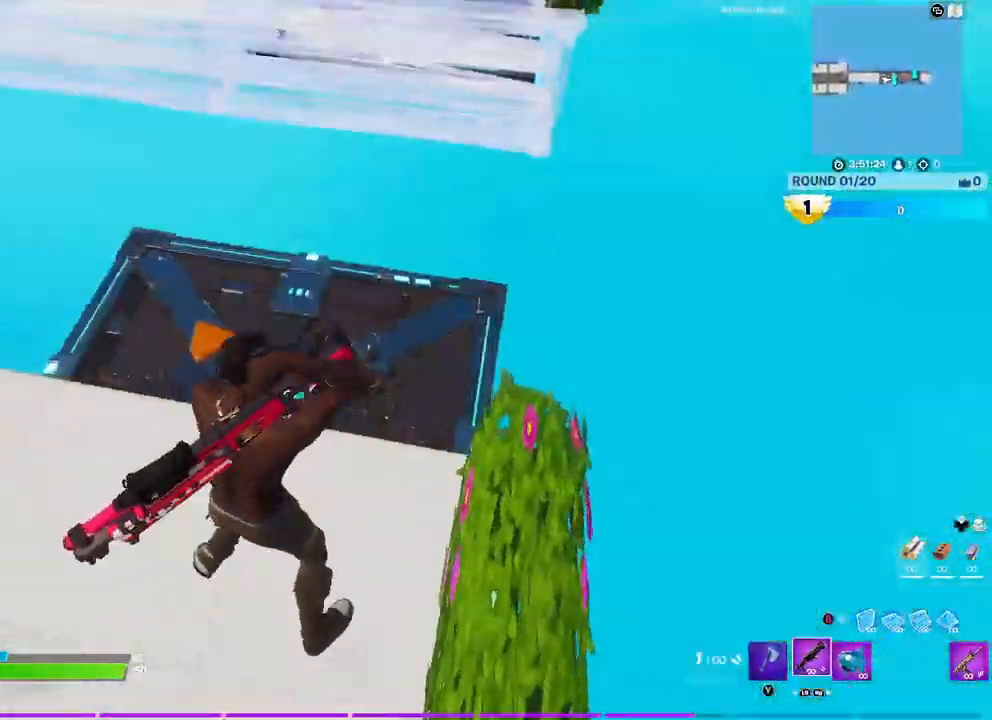
{"dt_ms": 500, "buttons": [], "left_stick": "up-left", "right_stick": "right", "events": [[33, "left_stick", "left"], [183, "right_stick", "center"], [200, "left_stick", "up-left"], [467, "right_stick", "right"]]}
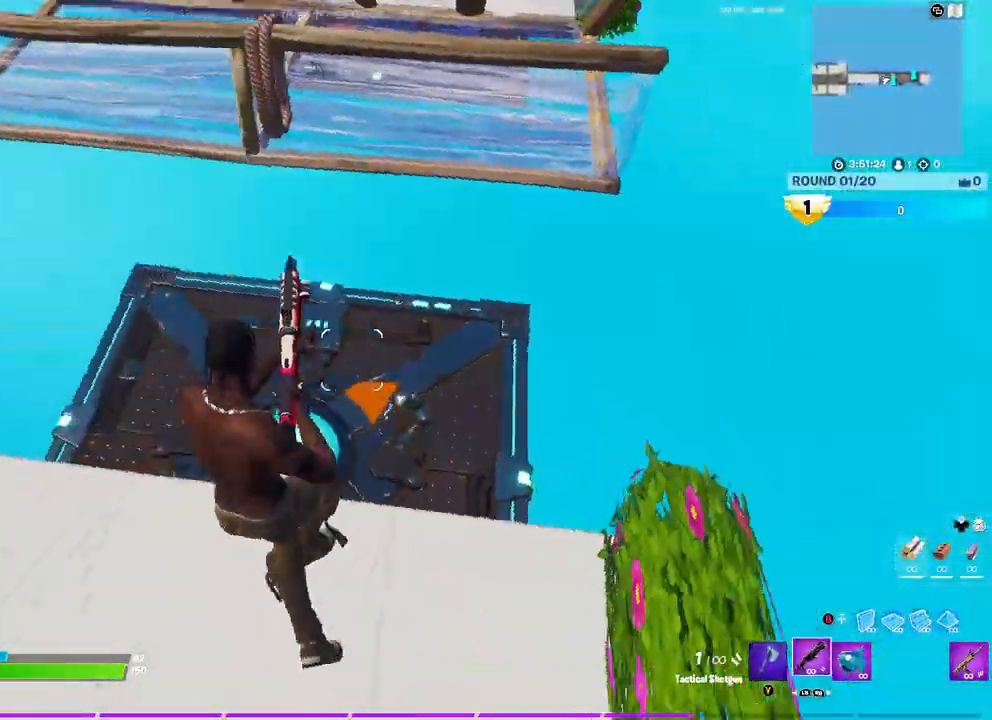
{"dt_ms": 500, "buttons": ["R2", "R3"], "left_stick": "right", "right_stick": "center", "events": [[33, "left_stick", "left"], [117, "right_stick", "down"], [133, "R2", "down"], [200, "left_stick", "down"], [250, "right_stick", "center"], [283, "R3", "down"], [367, "left_stick", "right"], [417, "R3", "up"], [500, "R3", "down"]]}